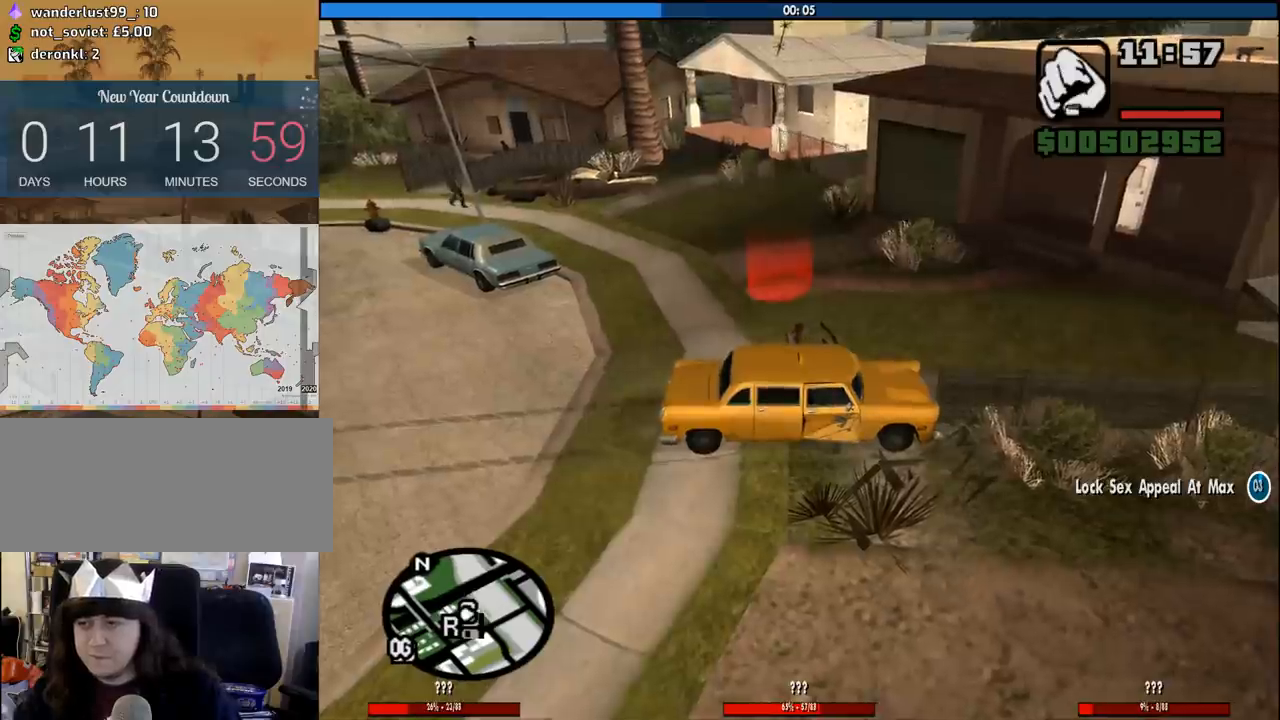
Gameplay with keyboard and mouse; each line is a JSON object with the keys and mouse buttons held at the frame after it. "events" lists presses ("down") and releases ("up") of "1", "2", "3", "4", "5", "6", "8", "a", "alt", "c", "ctrl", "d", "down", "e", "escape", "f", "f1", "f2", "f3", "g", "h", "left", "num2", "q", "r", "right", "s", "shift", "space", "tab", "up", "v", "w", "x", "z", "mouse_left", "mouse_middle", "mouse_right", "mouse_wheel_up" and "mouse_wheel_down" between this image and that frame as [ms after this image, input, new state], when the widget could be followed in between. "mouse_left", "mouse_middle", "mouse_right", "mouse_wheel_up", "mouse_wheel_down" = the "left", "middle", "right", "wheel_up", "wheel_down" buttons of the "mouse" list. No other keys are recorded. Mouse movement is not recorded.
{"keys": ["space", "w"], "mouse": [], "events": [[33, "space", "up"], [133, "space", "down"], [233, "space", "up"], [317, "space", "down"], [367, "space", "up"], [467, "space", "down"]]}
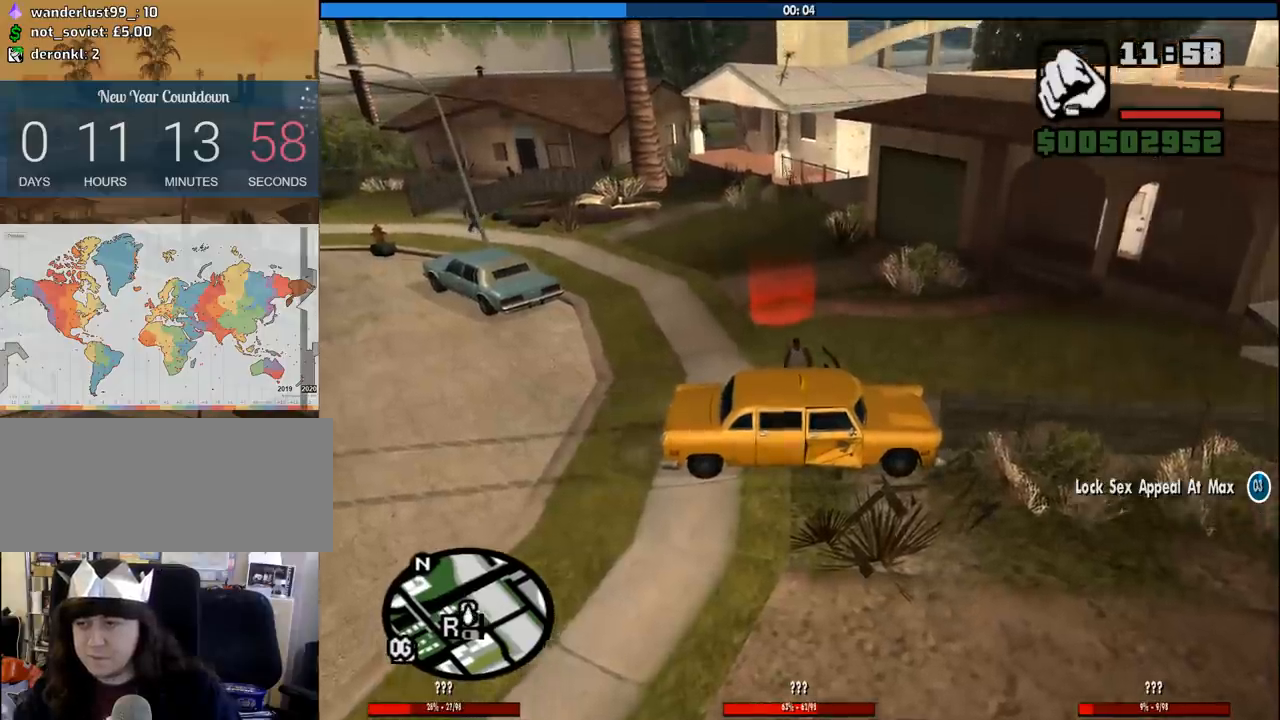
{"keys": ["w"], "mouse": [], "events": [[50, "space", "up"], [150, "space", "down"], [200, "space", "up"], [283, "space", "down"], [333, "space", "up"]]}
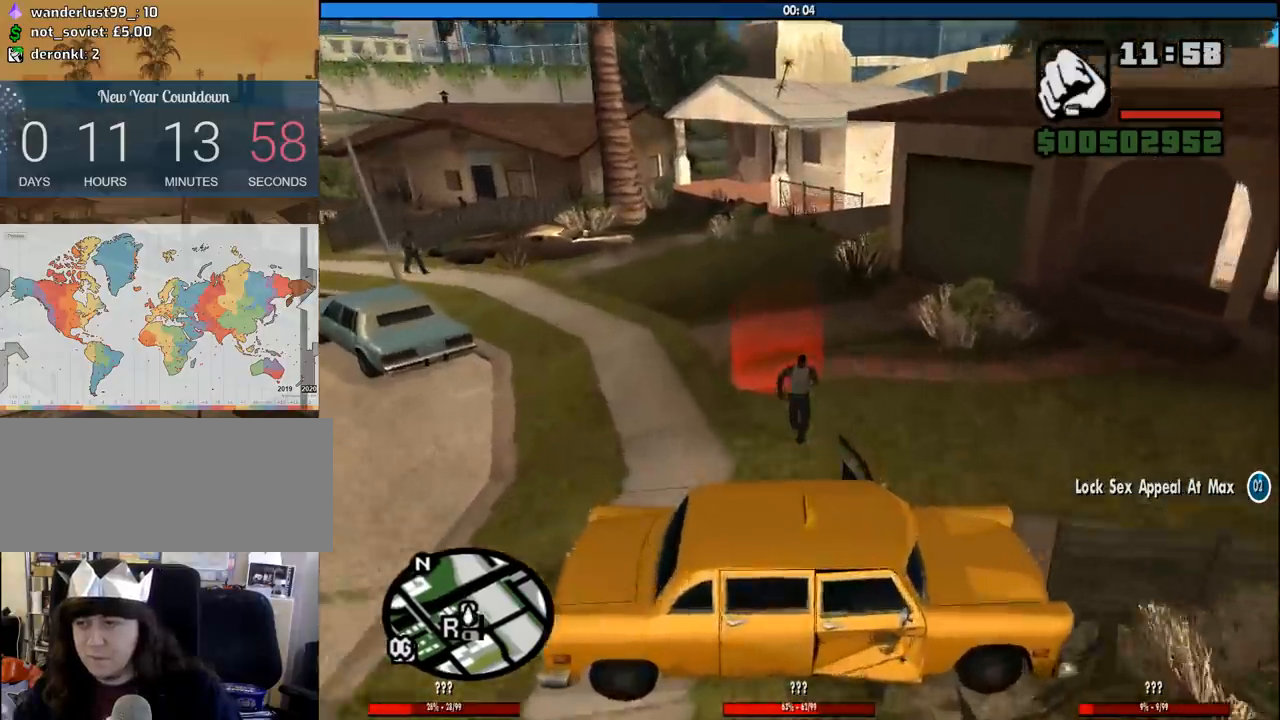
{"keys": ["d"], "mouse": [], "events": [[217, "a", "down"], [267, "w", "up"], [400, "s", "down"], [450, "a", "up"], [450, "d", "down"], [450, "s", "up"]]}
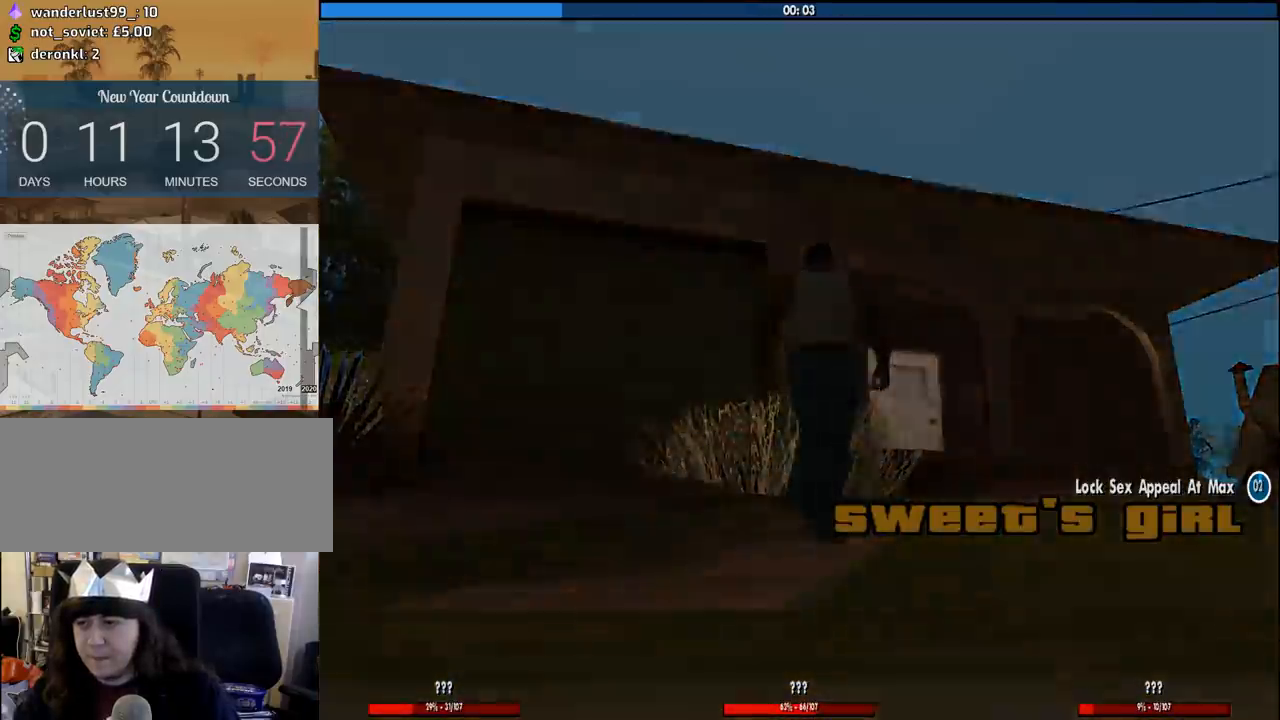
{"keys": ["a", "space", "w"], "mouse": [], "events": [[33, "space", "down"], [83, "a", "down"], [83, "d", "up"], [83, "space", "up"], [83, "w", "down"], [133, "a", "up"], [183, "d", "down"], [183, "space", "down"], [183, "w", "up"], [267, "a", "down"], [267, "space", "up"], [267, "w", "down"], [317, "d", "up"], [367, "a", "up"], [367, "space", "down"], [367, "w", "up"], [467, "space", "up"], [500, "a", "down"], [500, "space", "down"], [500, "w", "down"]]}
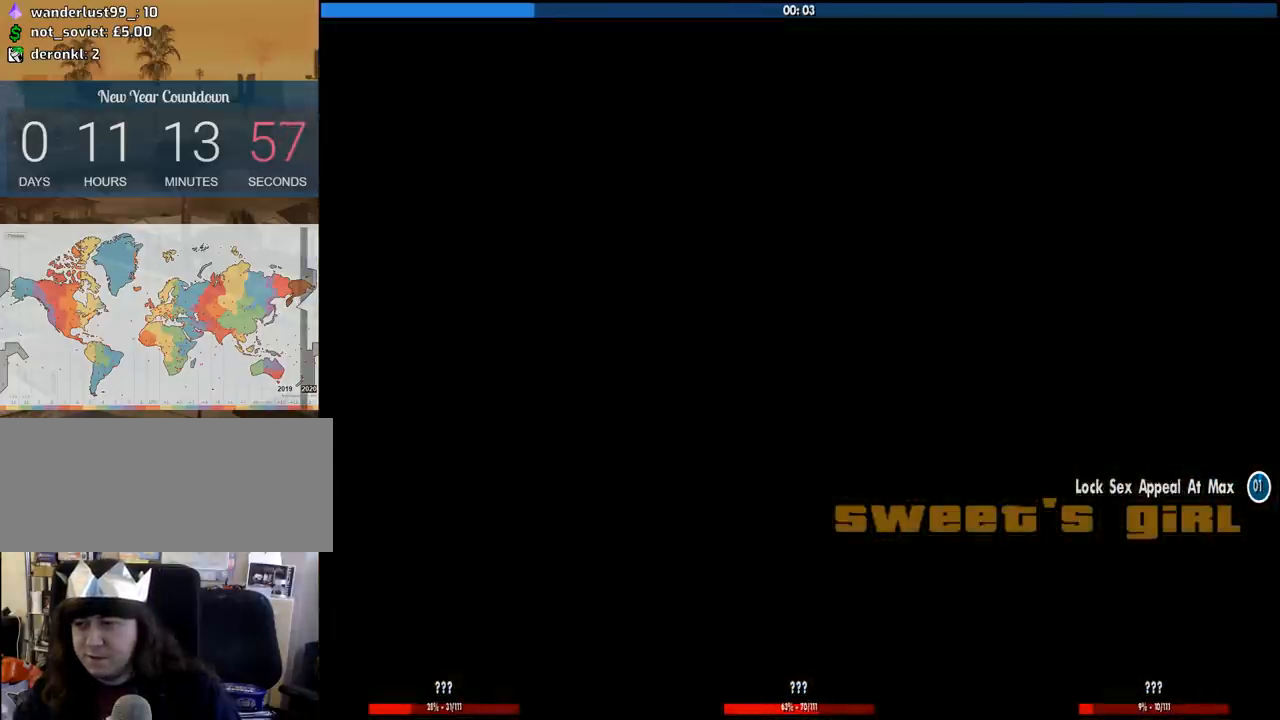
{"keys": ["space"], "mouse": [], "events": [[50, "a", "up"], [50, "w", "up"], [100, "d", "down"], [100, "space", "up"], [150, "space", "down"], [200, "d", "up"], [200, "space", "up"], [200, "w", "down"], [233, "w", "up"], [283, "d", "down"], [283, "space", "down"], [333, "d", "up"], [383, "space", "up"], [383, "w", "down"], [433, "w", "up"], [483, "space", "down"]]}
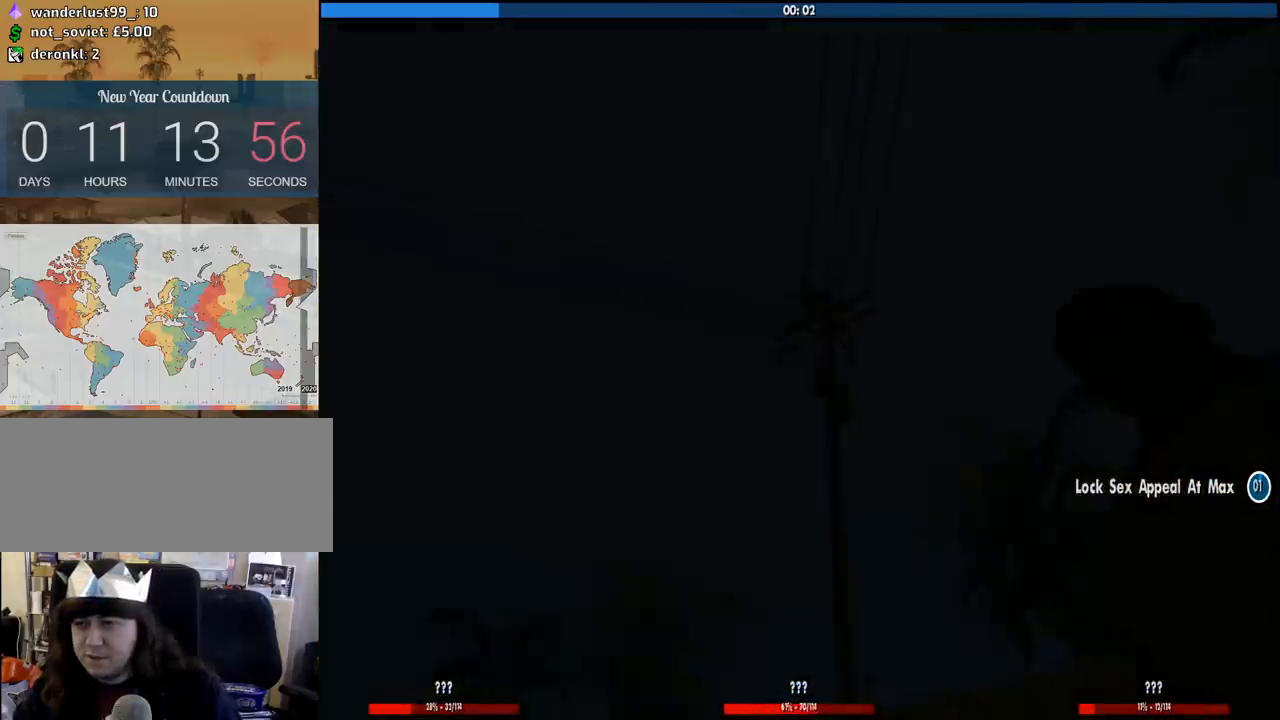
{"keys": ["a", "w"], "mouse": [], "events": [[67, "space", "up"], [67, "w", "down"], [217, "space", "down"], [300, "space", "up"], [350, "w", "up"], [400, "space", "down"], [500, "a", "down"], [500, "space", "up"], [500, "w", "down"]]}
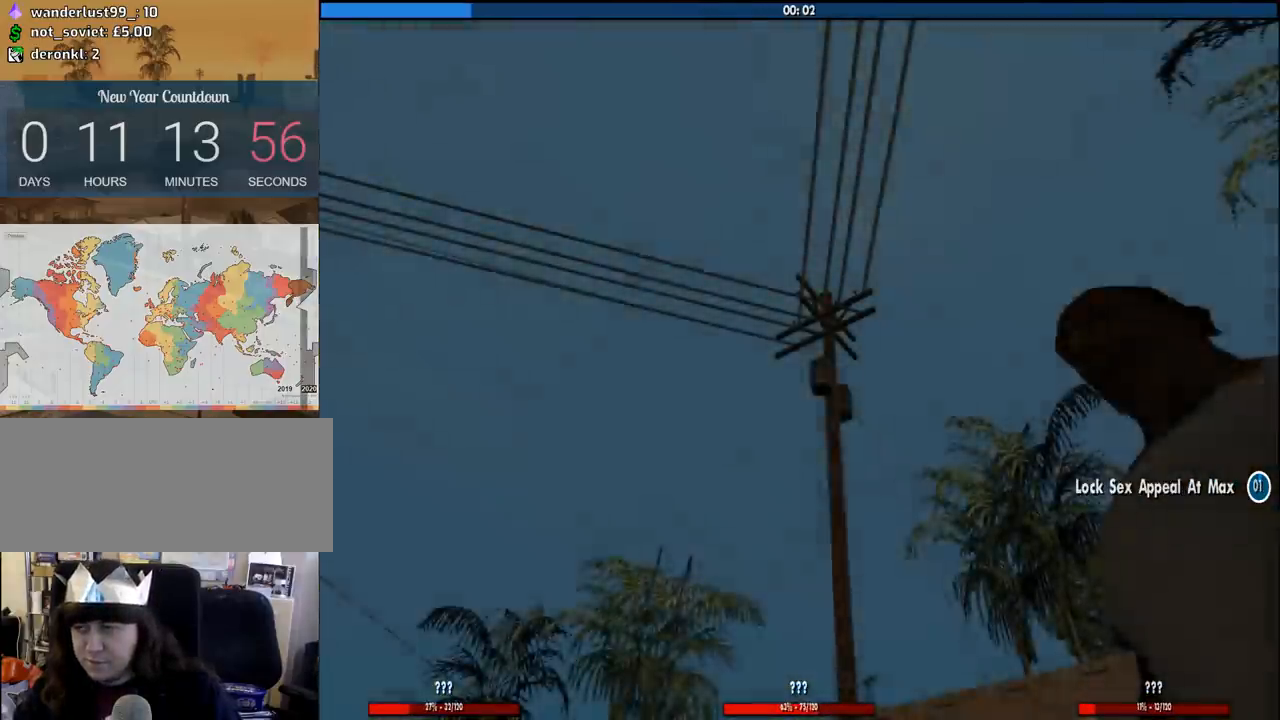
{"keys": ["a", "space", "w"], "mouse": [], "events": [[83, "a", "up"], [83, "w", "up"], [133, "d", "down"], [133, "space", "down"], [233, "a", "down"], [233, "space", "up"], [233, "w", "down"], [267, "d", "up"], [317, "a", "up"], [367, "space", "down"], [367, "w", "up"], [467, "a", "down"], [467, "w", "down"]]}
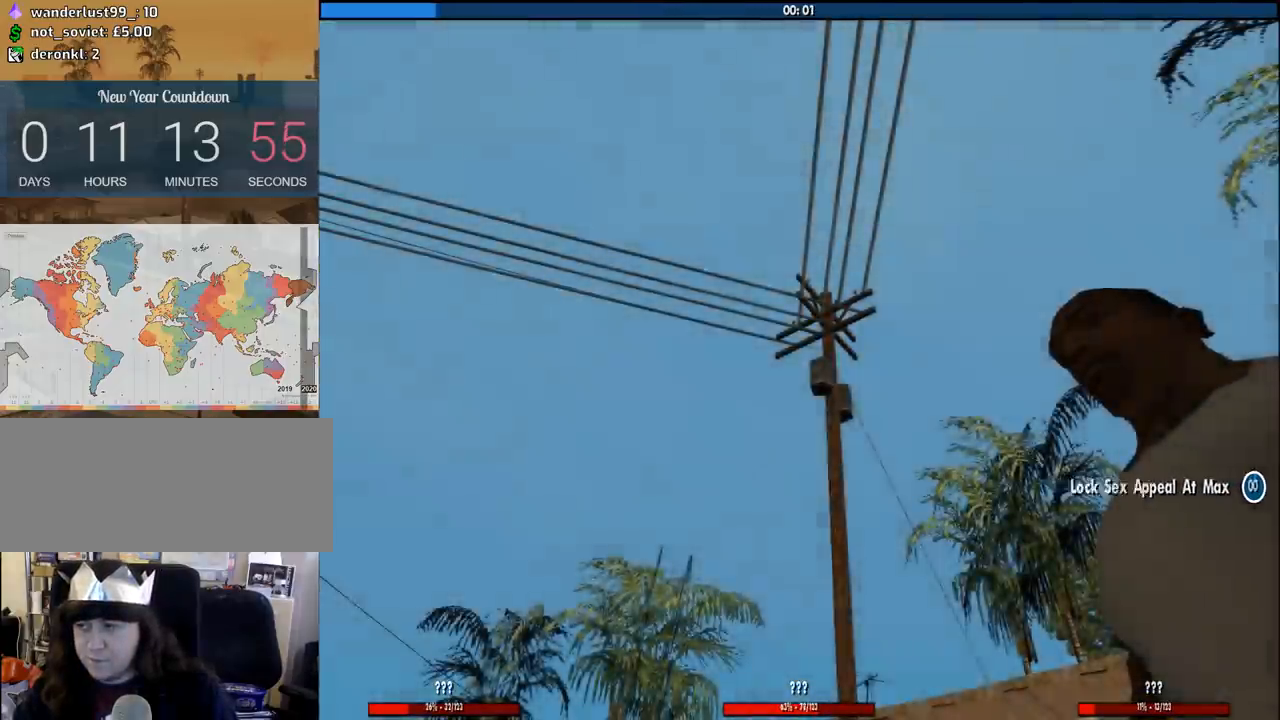
{"keys": ["a", "w"], "mouse": [], "events": [[17, "space", "up"], [50, "a", "up"], [100, "w", "up"], [150, "d", "down"], [150, "space", "down"], [200, "w", "down"], [250, "a", "down"], [250, "d", "up"], [250, "space", "up"], [333, "a", "up"], [333, "w", "up"], [383, "d", "down"], [383, "space", "down"], [483, "a", "down"], [483, "d", "up"], [483, "space", "up"], [483, "w", "down"]]}
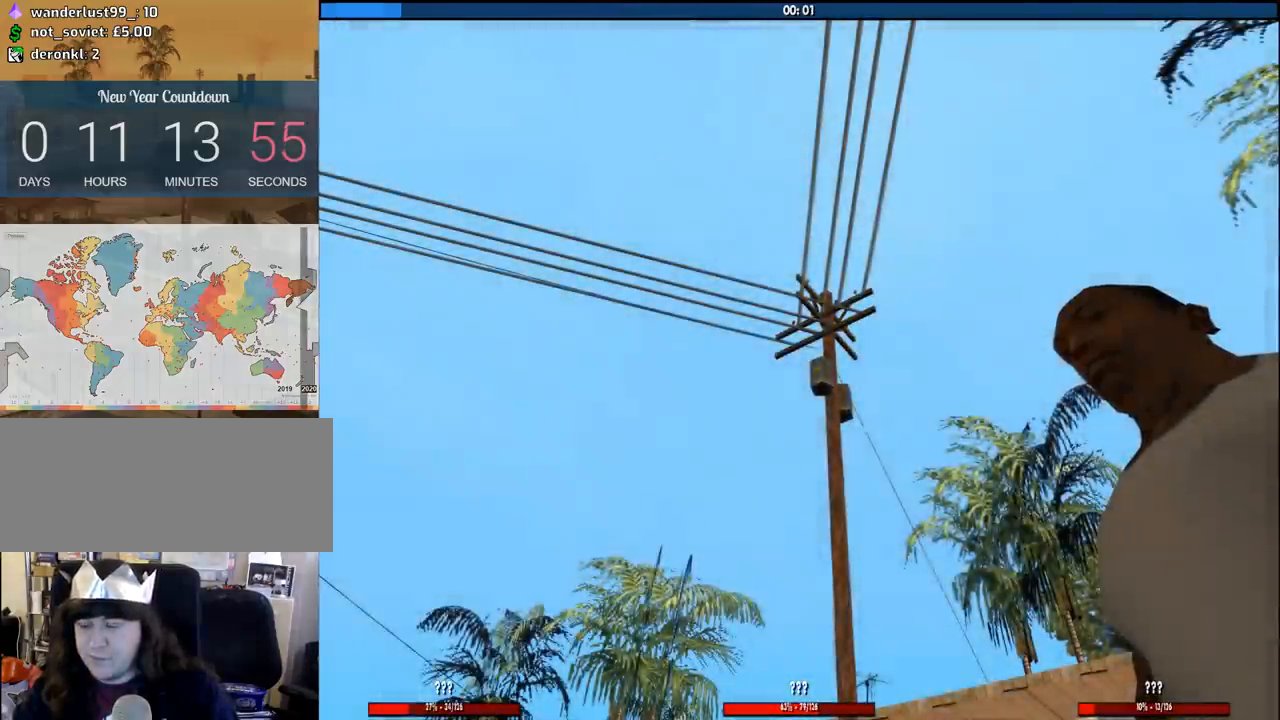
{"keys": [], "mouse": [], "events": [[67, "a", "up"], [67, "w", "up"], [117, "d", "down"], [117, "space", "down"], [217, "a", "down"], [217, "d", "up"], [217, "w", "down"], [250, "space", "up"], [300, "a", "up"], [300, "mouse_left", "down"], [300, "mouse_right", "down"], [300, "w", "up"], [350, "d", "down"], [350, "space", "down"], [450, "mouse_left", "up"], [450, "mouse_right", "up"], [483, "d", "up"], [483, "space", "up"]]}
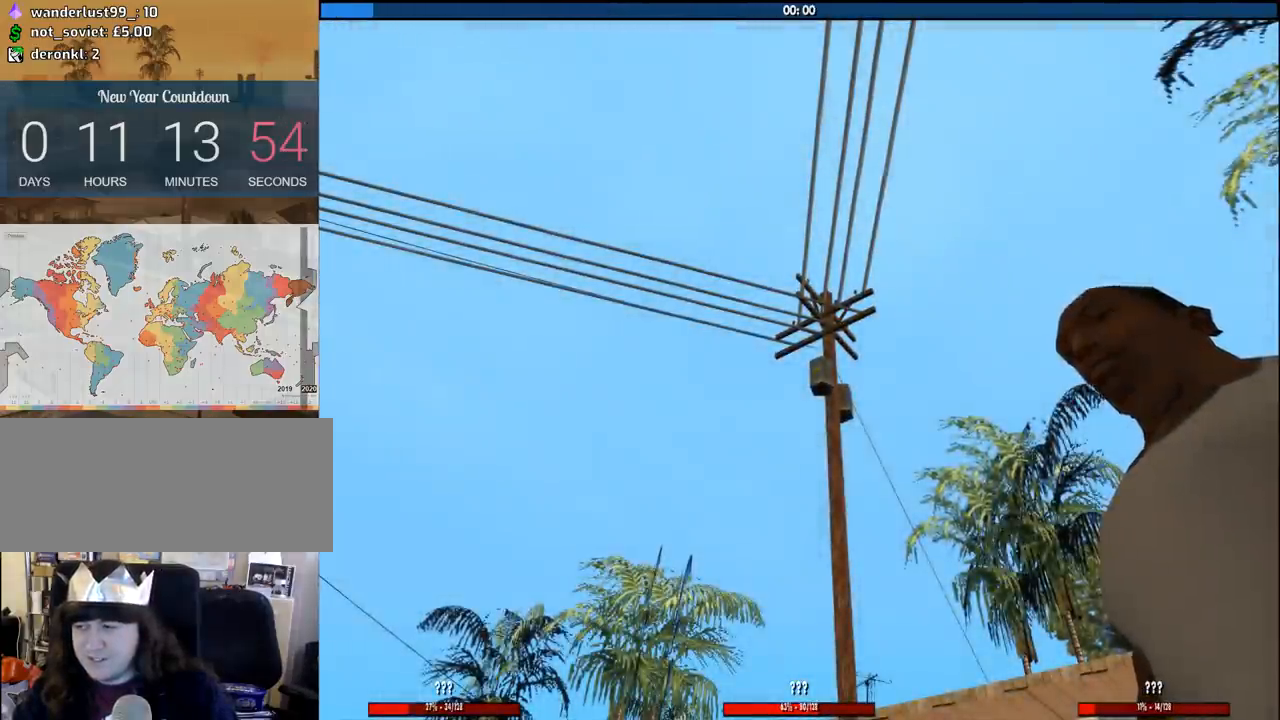
{"keys": ["a", "w"], "mouse": [], "events": [[367, "mouse_left", "down"], [367, "mouse_right", "down"], [367, "space", "down"], [500, "a", "down"], [500, "mouse_left", "up"], [500, "mouse_right", "up"], [500, "space", "up"], [500, "w", "down"]]}
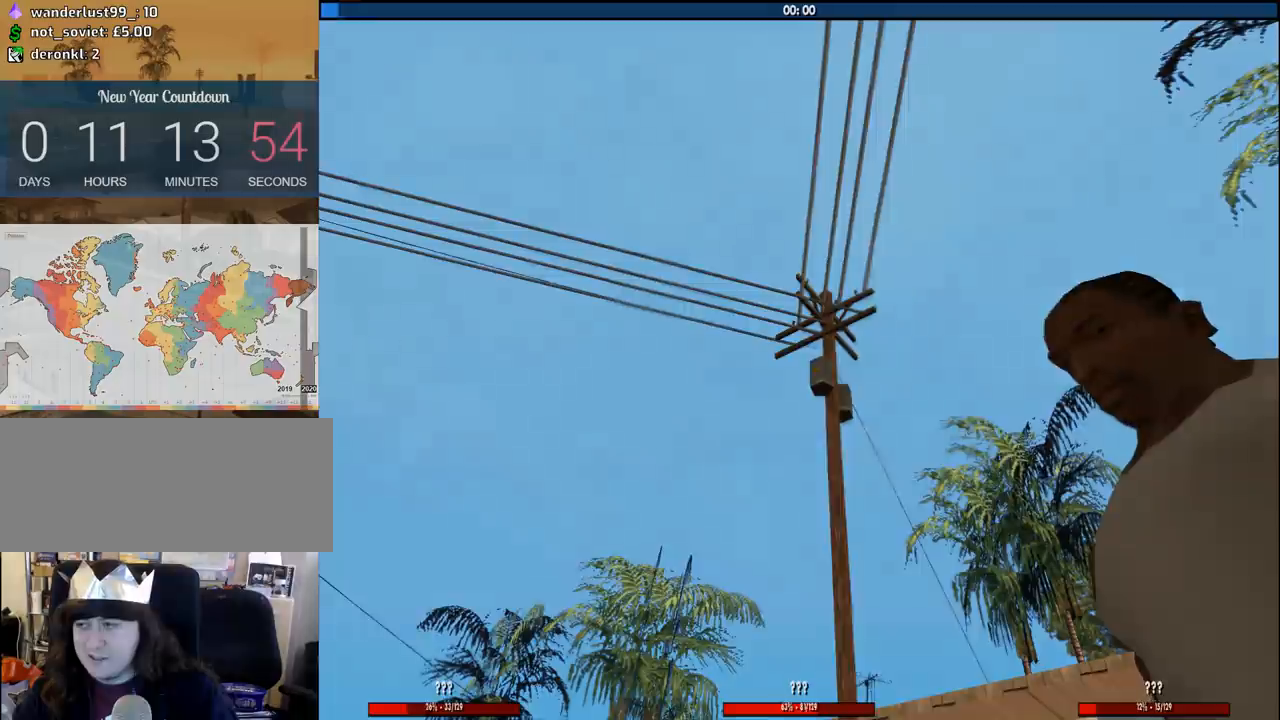
{"keys": [], "mouse": [], "events": [[50, "mouse_left", "down"], [50, "mouse_right", "down"], [100, "a", "up"], [100, "w", "up"], [150, "mouse_right", "up"], [200, "d", "down"], [200, "mouse_left", "up"], [233, "d", "up"]]}
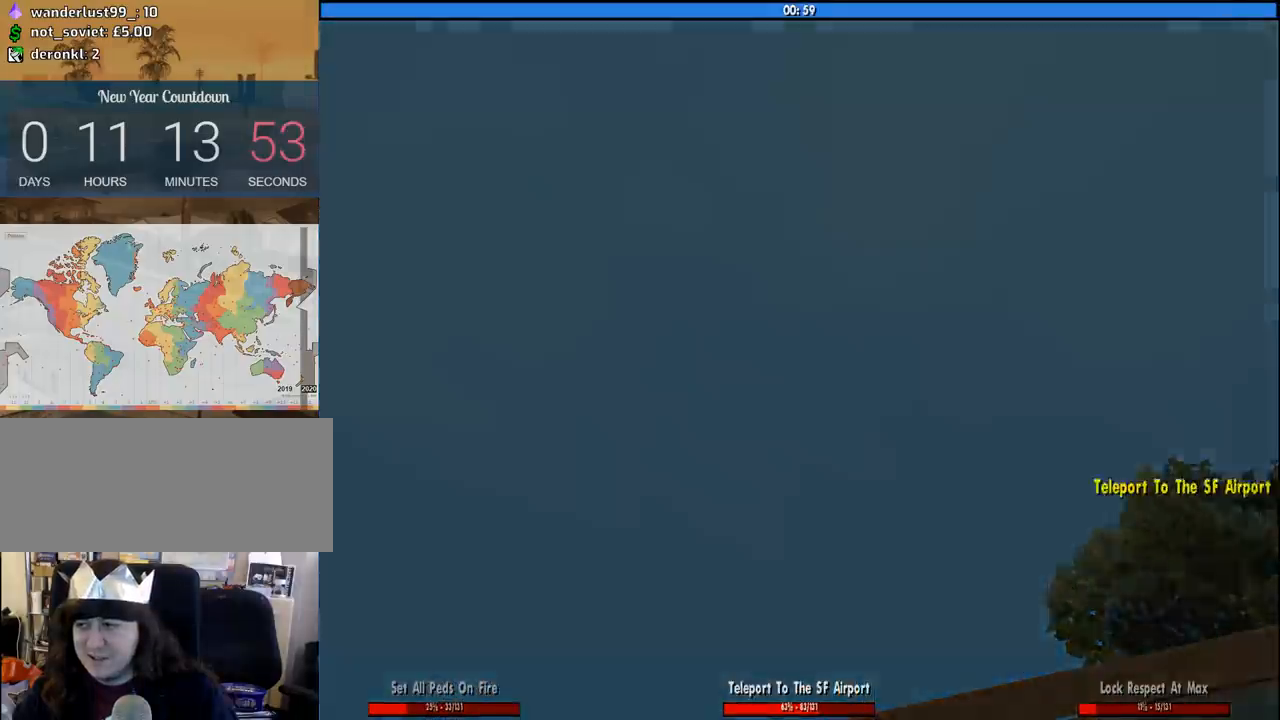
{"keys": [], "mouse": [], "events": [[167, "w", "down"], [450, "w", "up"]]}
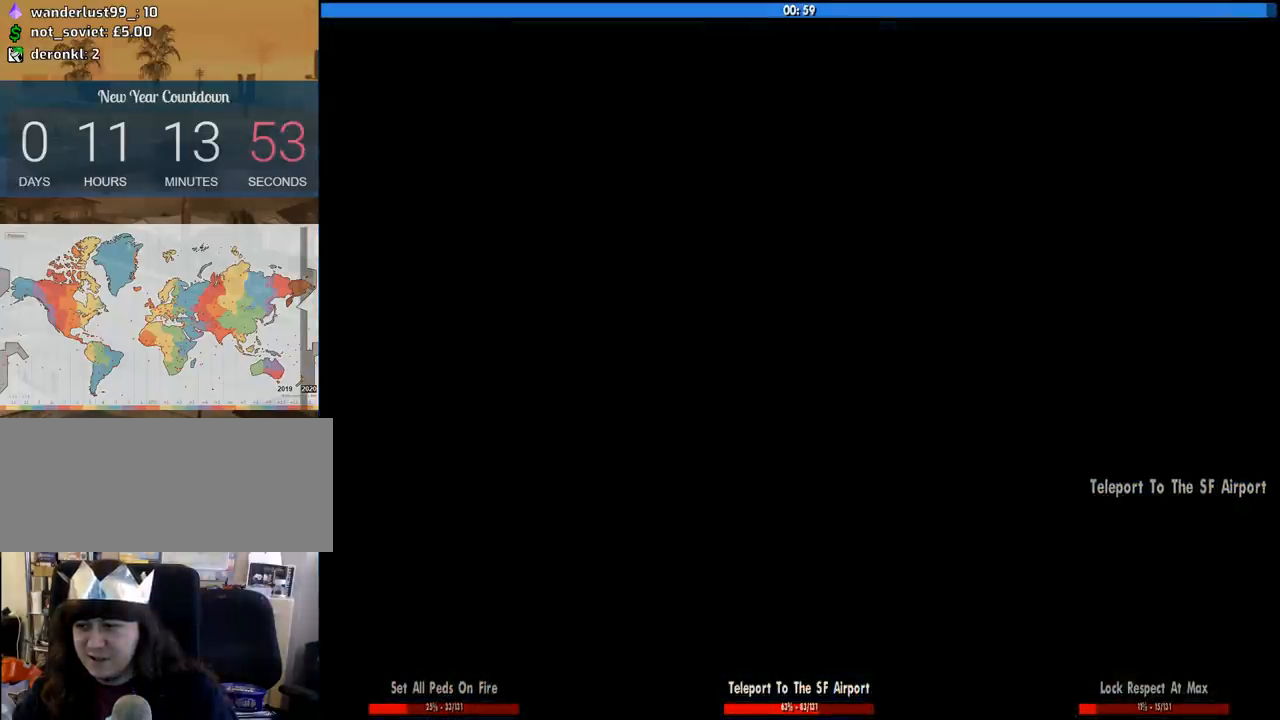
{"keys": ["w"], "mouse": [], "events": [[267, "w", "down"]]}
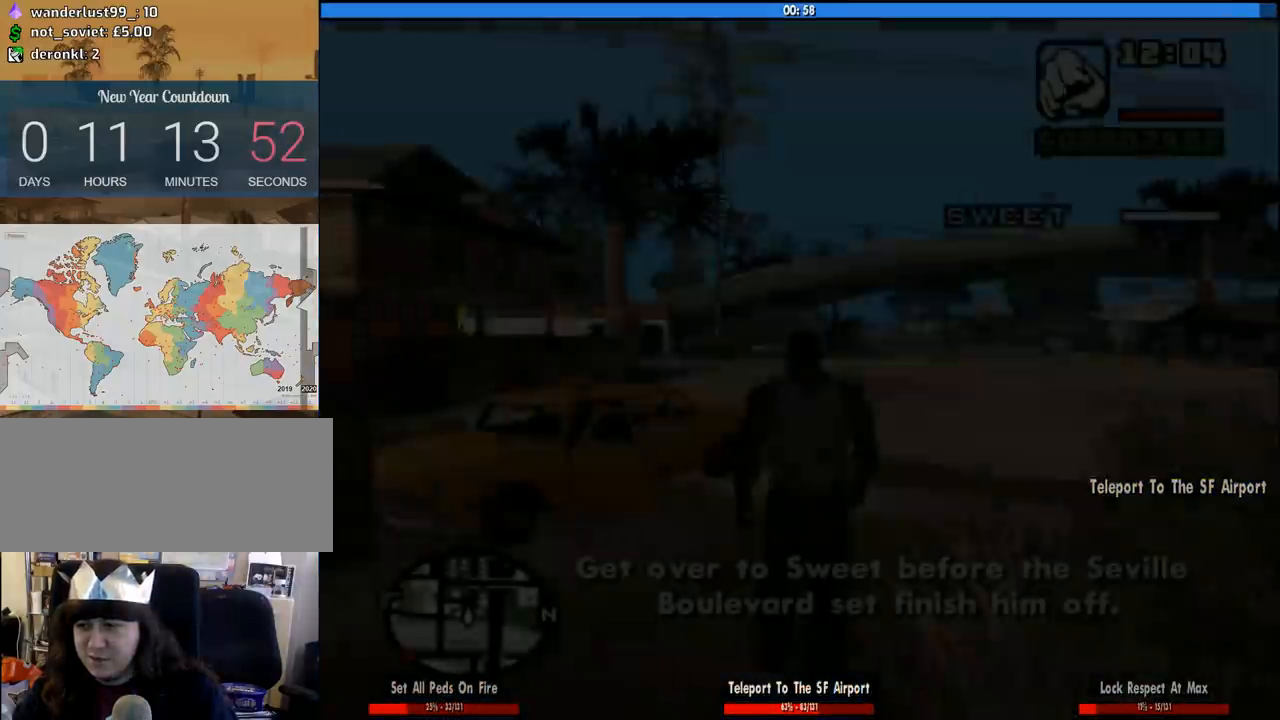
{"keys": ["w"], "mouse": [], "events": []}
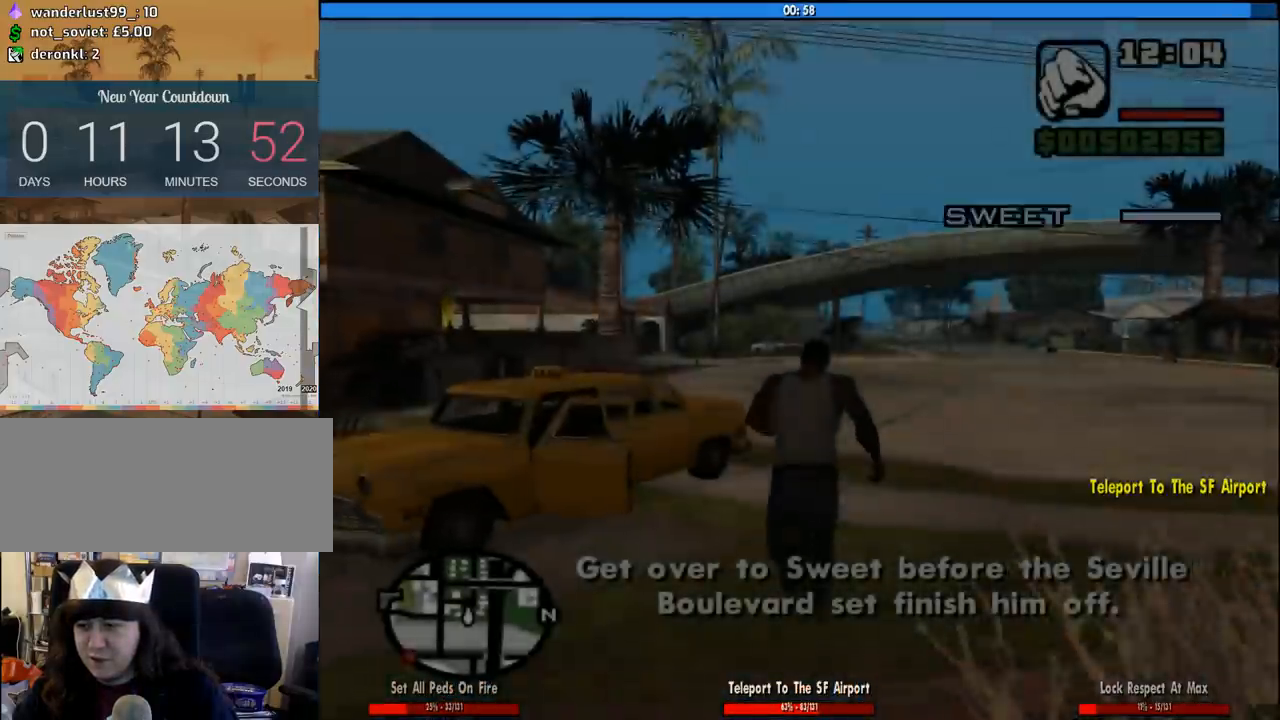
{"keys": ["a", "w"], "mouse": [], "events": [[167, "space", "down"], [250, "a", "down"], [250, "space", "up"], [400, "space", "down"], [500, "space", "up"]]}
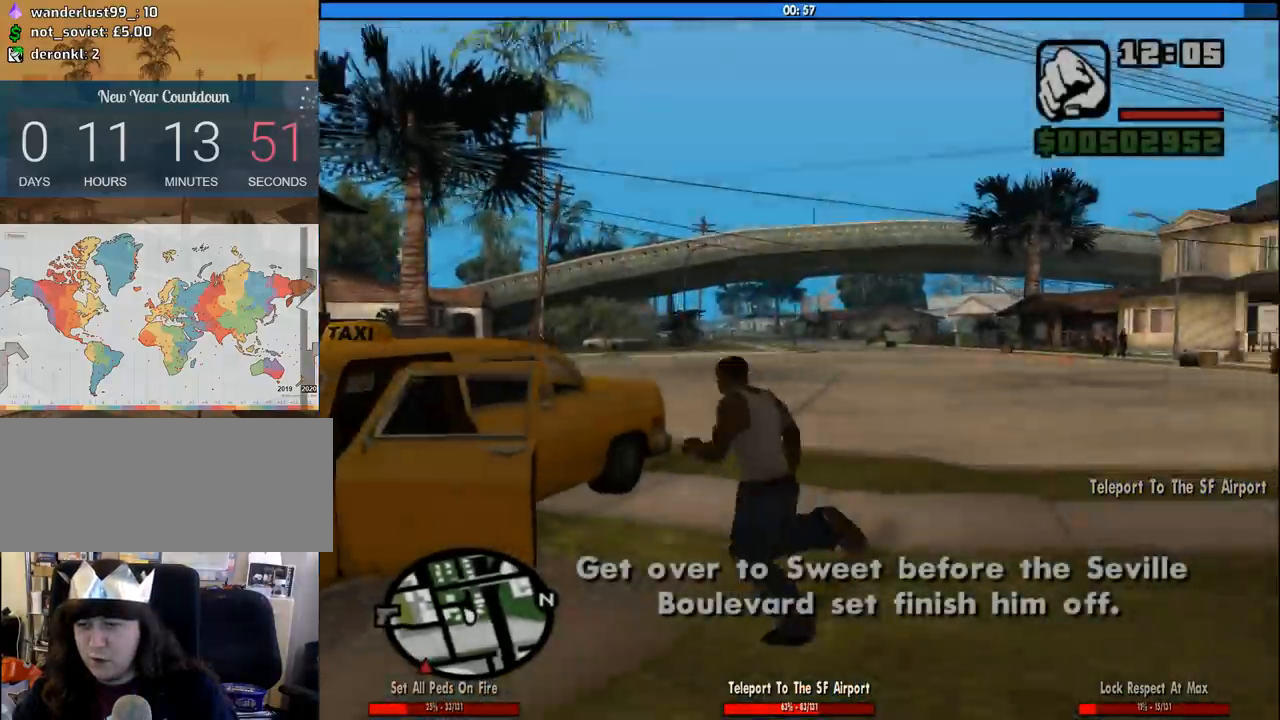
{"keys": [], "mouse": [], "events": [[83, "f", "down"], [217, "a", "up"], [217, "f", "up"], [217, "w", "up"], [267, "f", "down"], [367, "f", "up"]]}
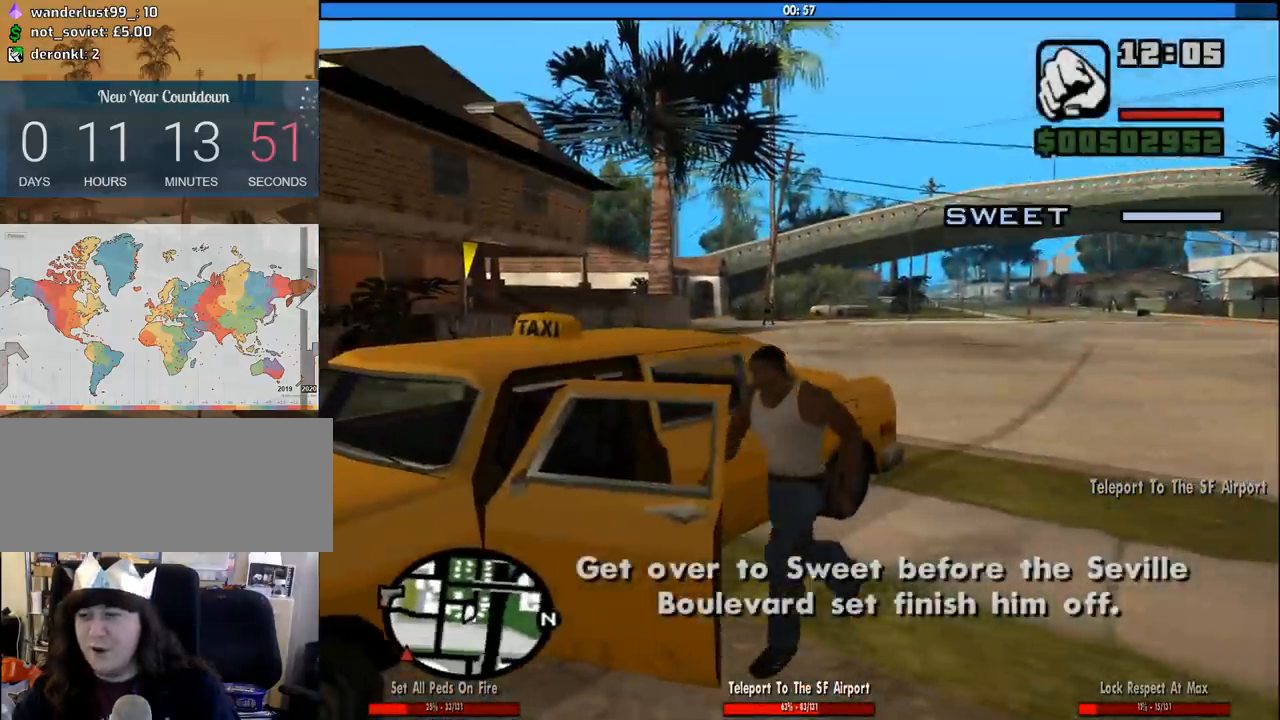
{"keys": ["shift", "w"], "mouse": [], "events": [[250, "shift", "down"], [250, "w", "down"]]}
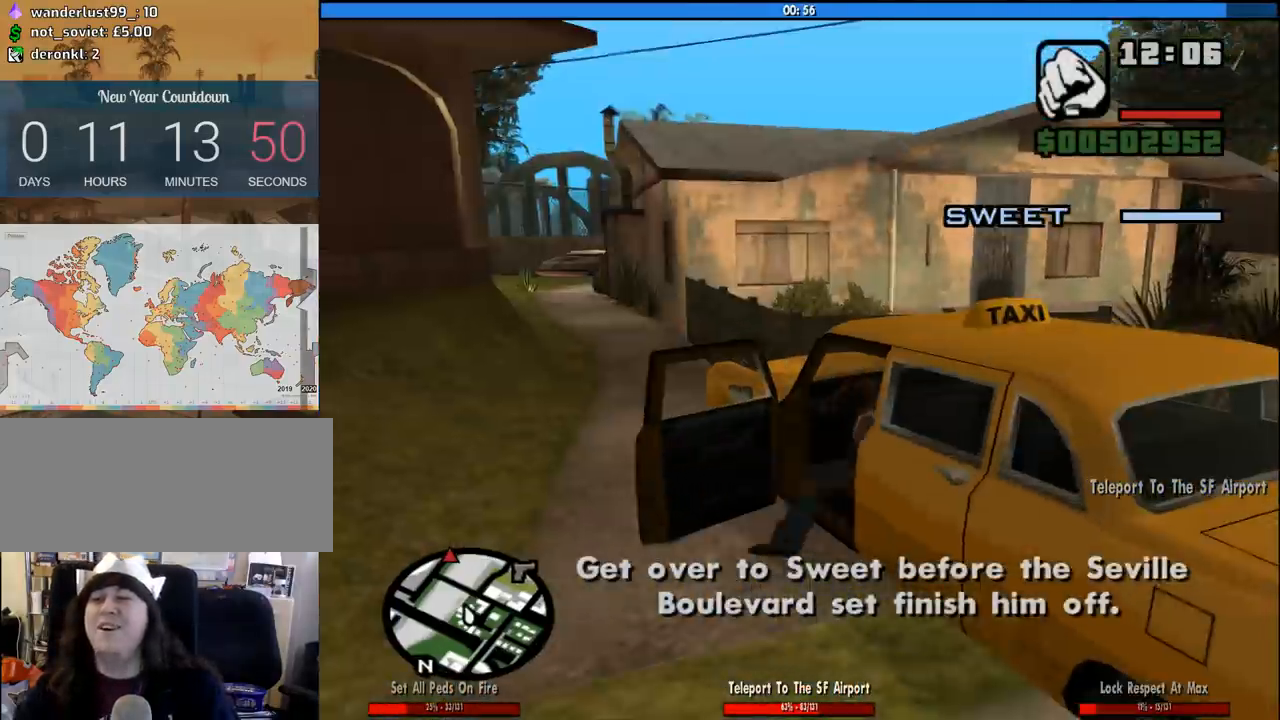
{"keys": ["d", "s", "shift"], "mouse": [], "events": [[167, "a", "down"], [250, "w", "up"], [350, "a", "up"], [350, "d", "down"], [350, "s", "down"]]}
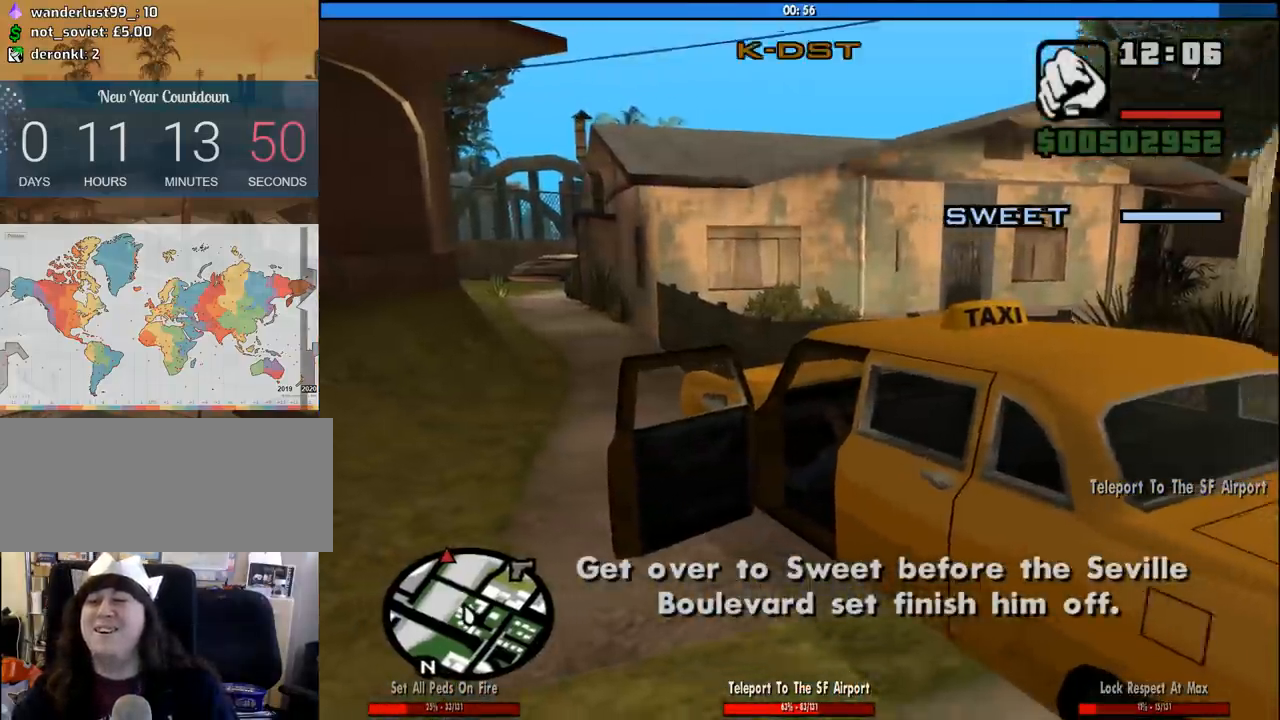
{"keys": [], "mouse": [], "events": [[317, "s", "up"], [317, "shift", "up"], [367, "d", "up"]]}
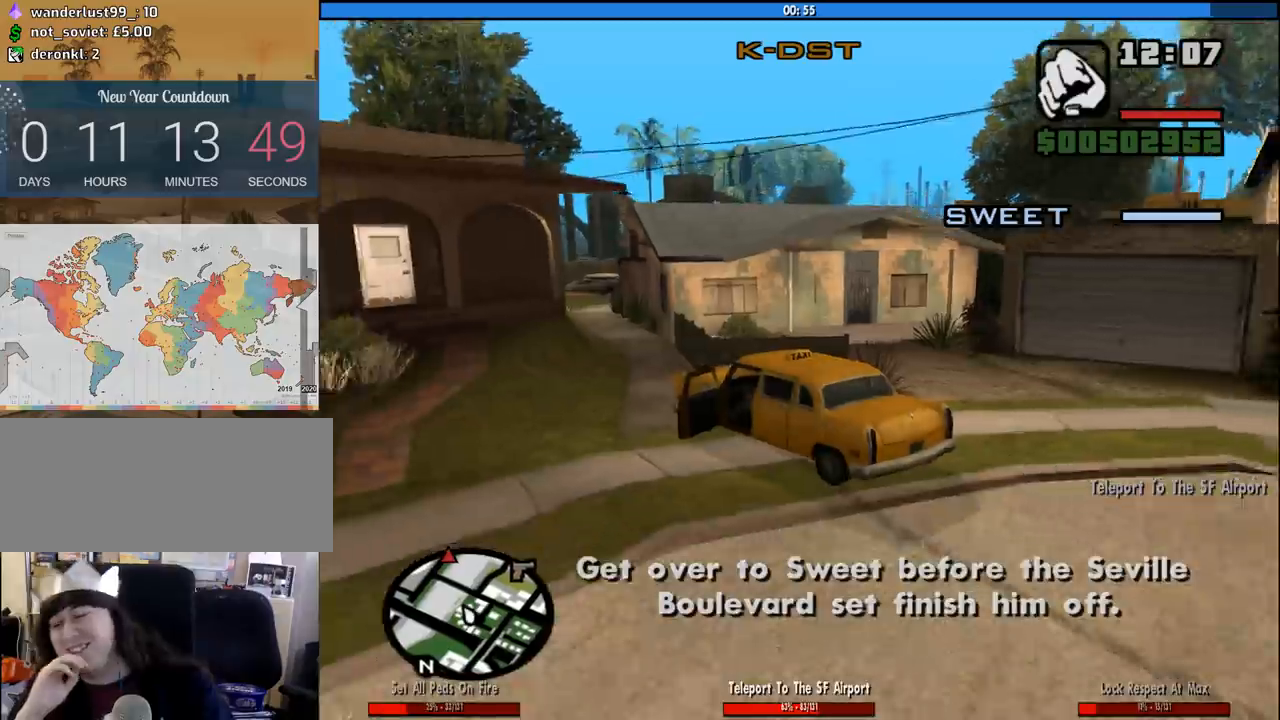
{"keys": [], "mouse": [], "events": []}
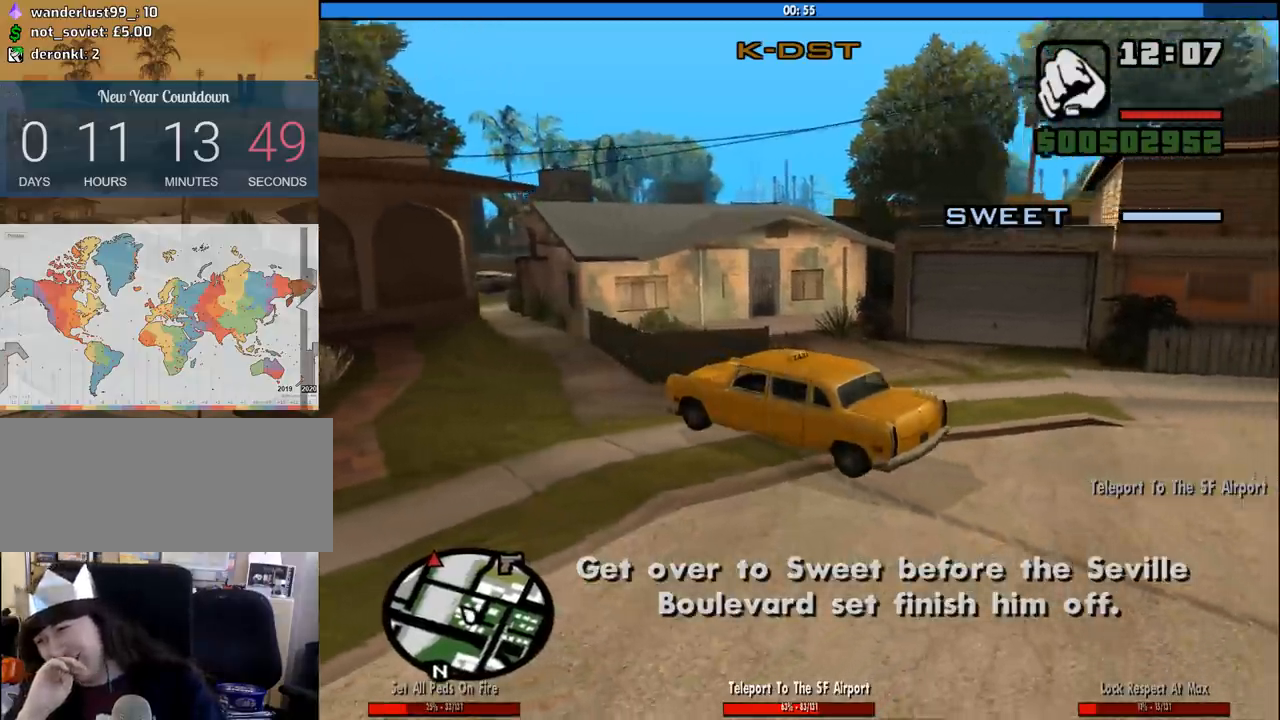
{"keys": [], "mouse": [], "events": []}
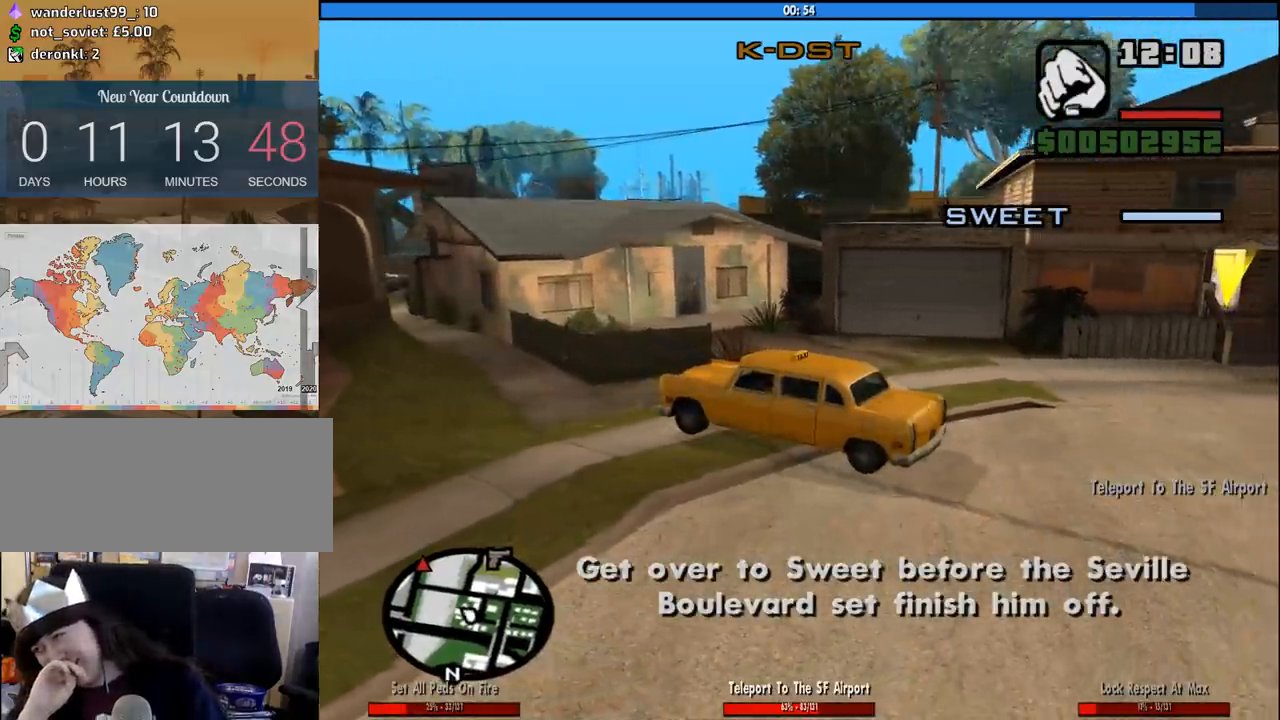
{"keys": [], "mouse": [], "events": []}
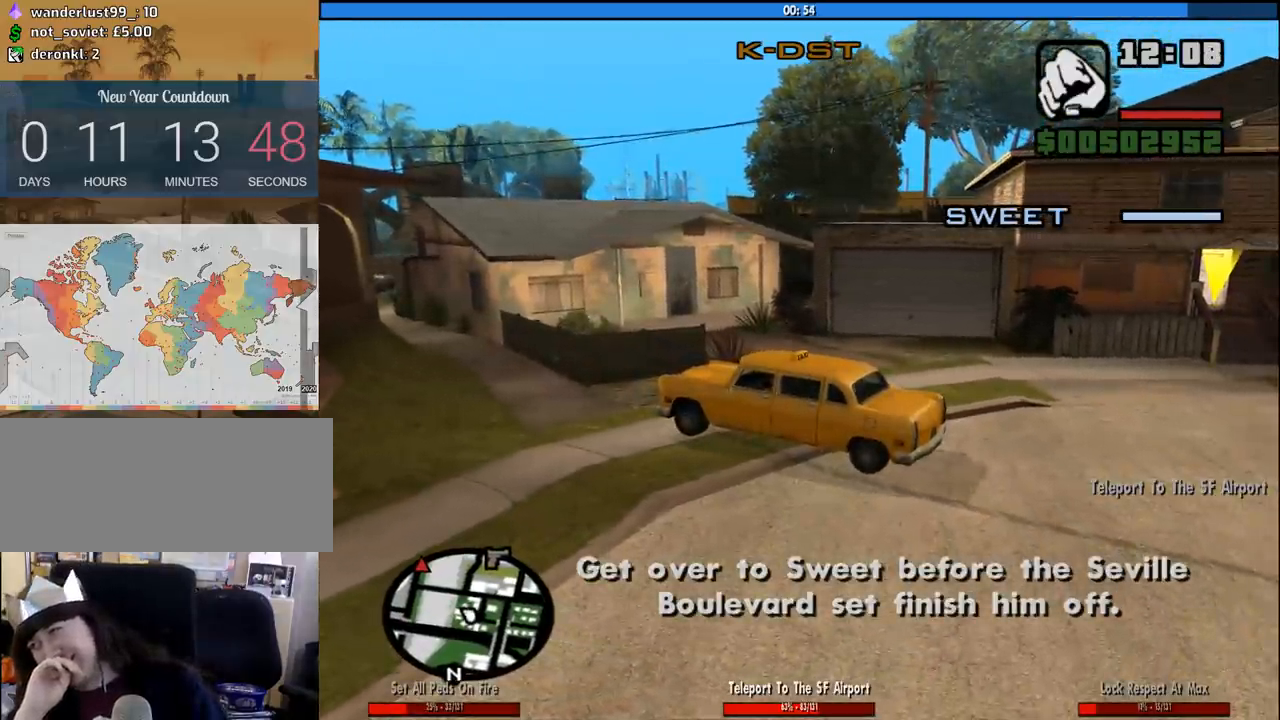
{"keys": ["a", "w"], "mouse": [], "events": [[483, "a", "down"], [483, "w", "down"]]}
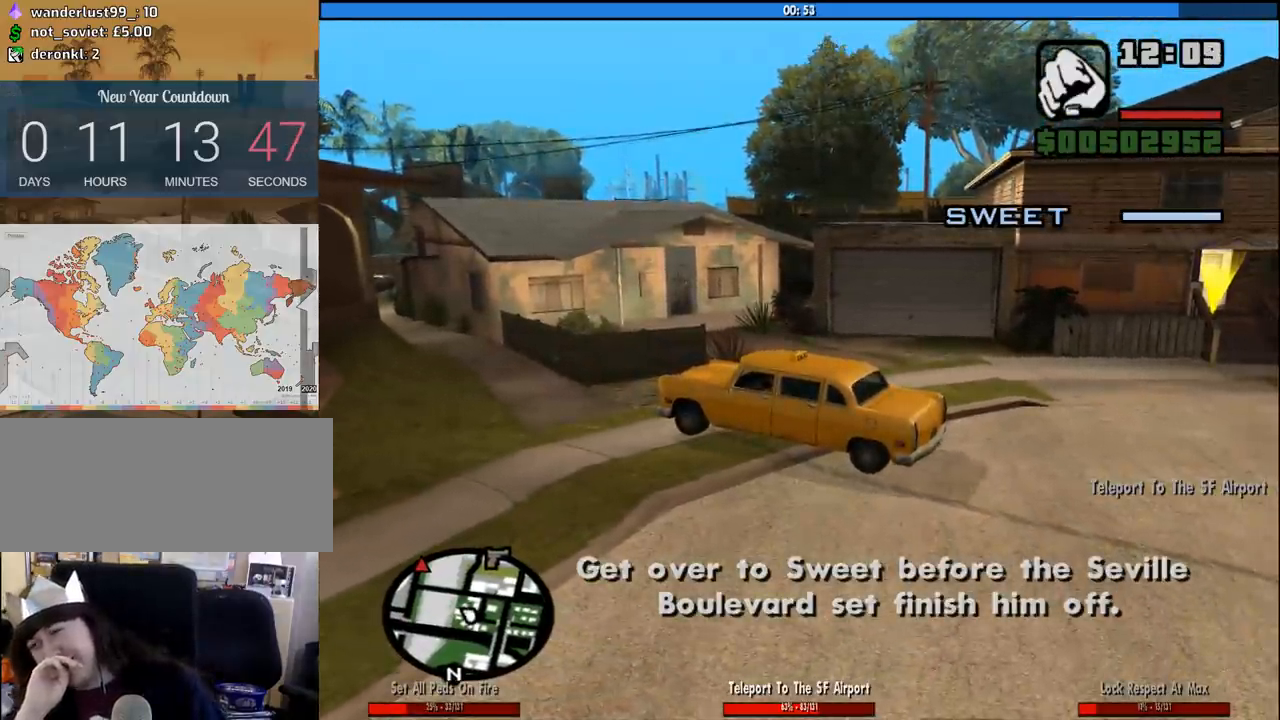
{"keys": ["w"], "mouse": [], "events": [[450, "a", "up"]]}
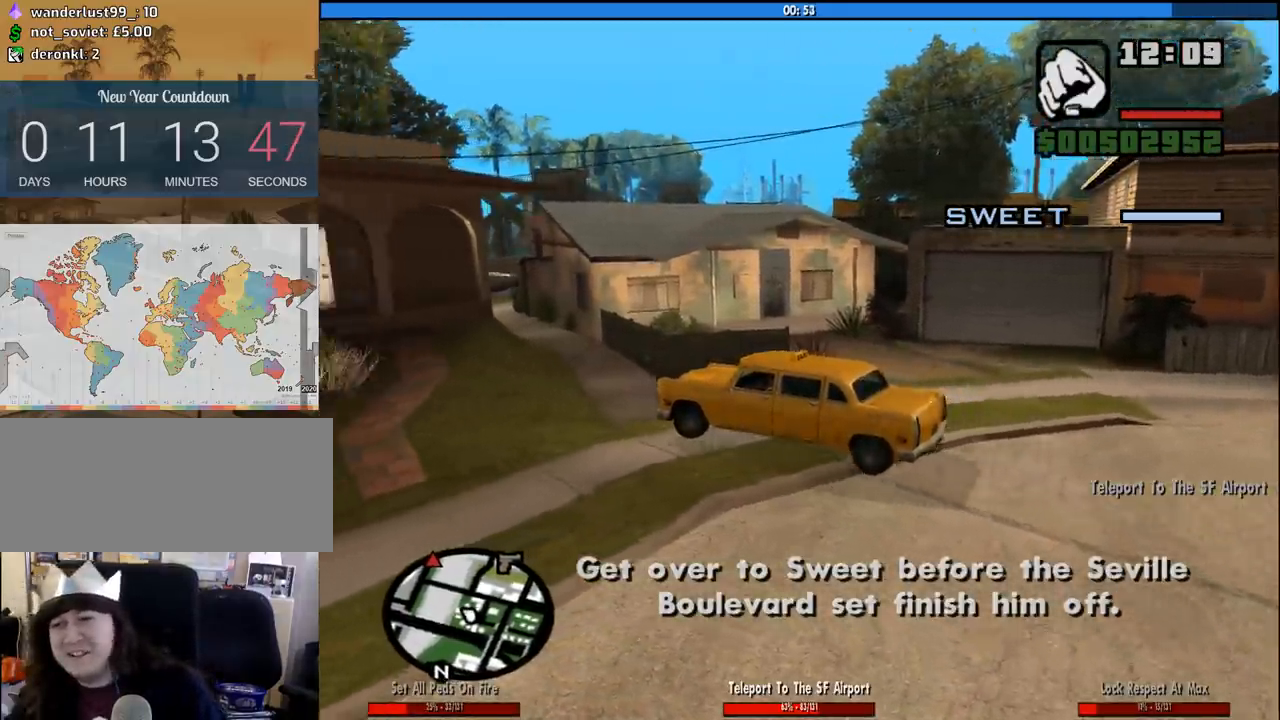
{"keys": ["d", "w"], "mouse": [], "events": [[233, "d", "down"], [267, "w", "up"], [417, "w", "down"]]}
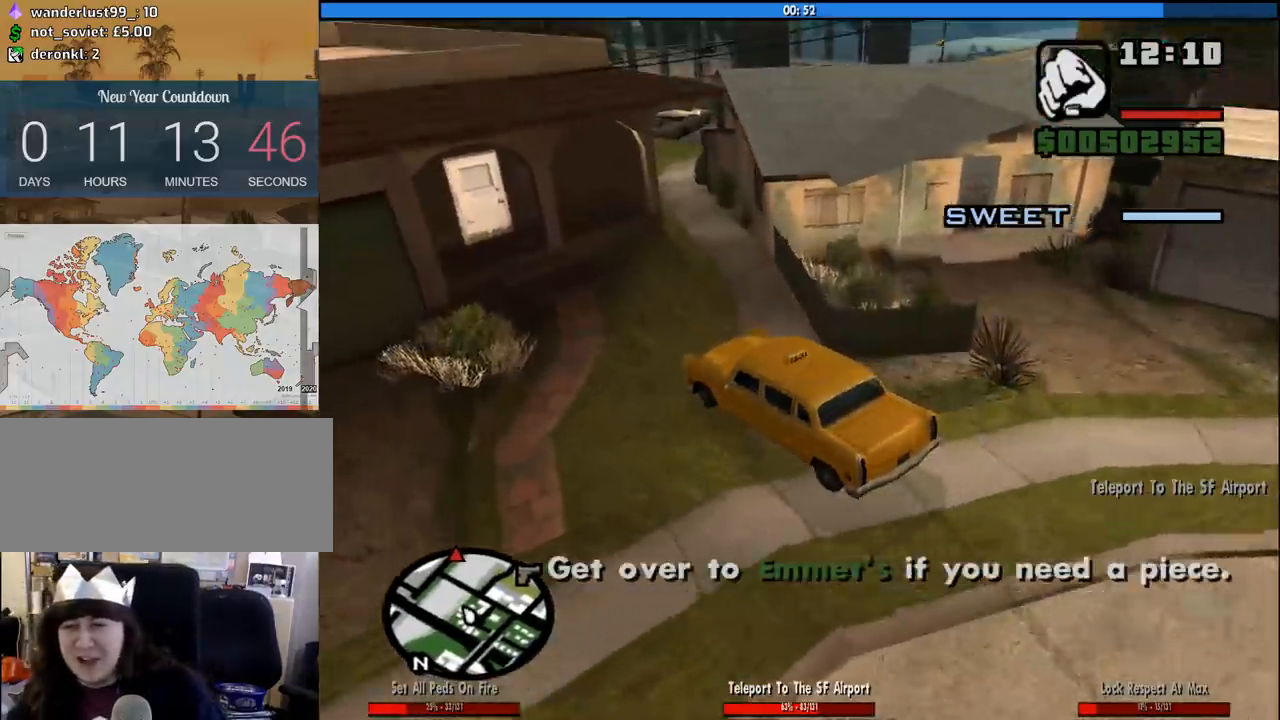
{"keys": ["a", "w"], "mouse": [], "events": [[283, "d", "up"], [383, "a", "down"]]}
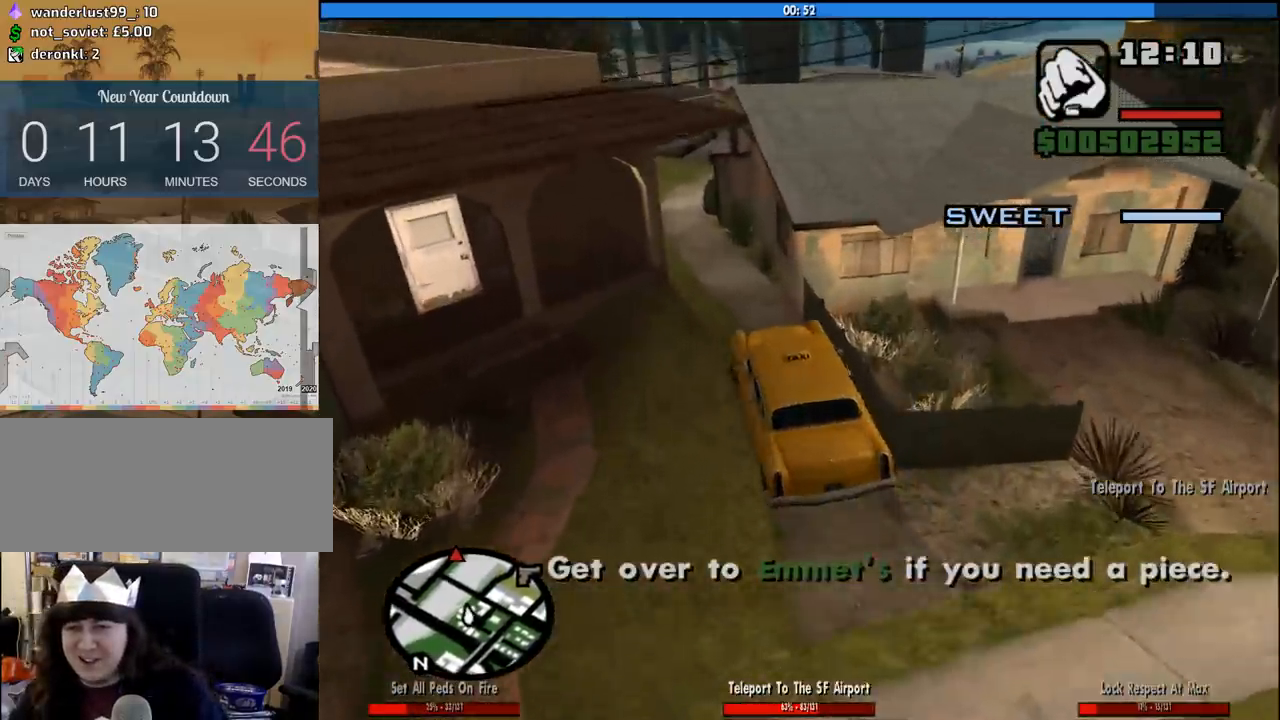
{"keys": ["w"], "mouse": [], "events": [[167, "a", "up"], [217, "w", "up"], [450, "w", "down"]]}
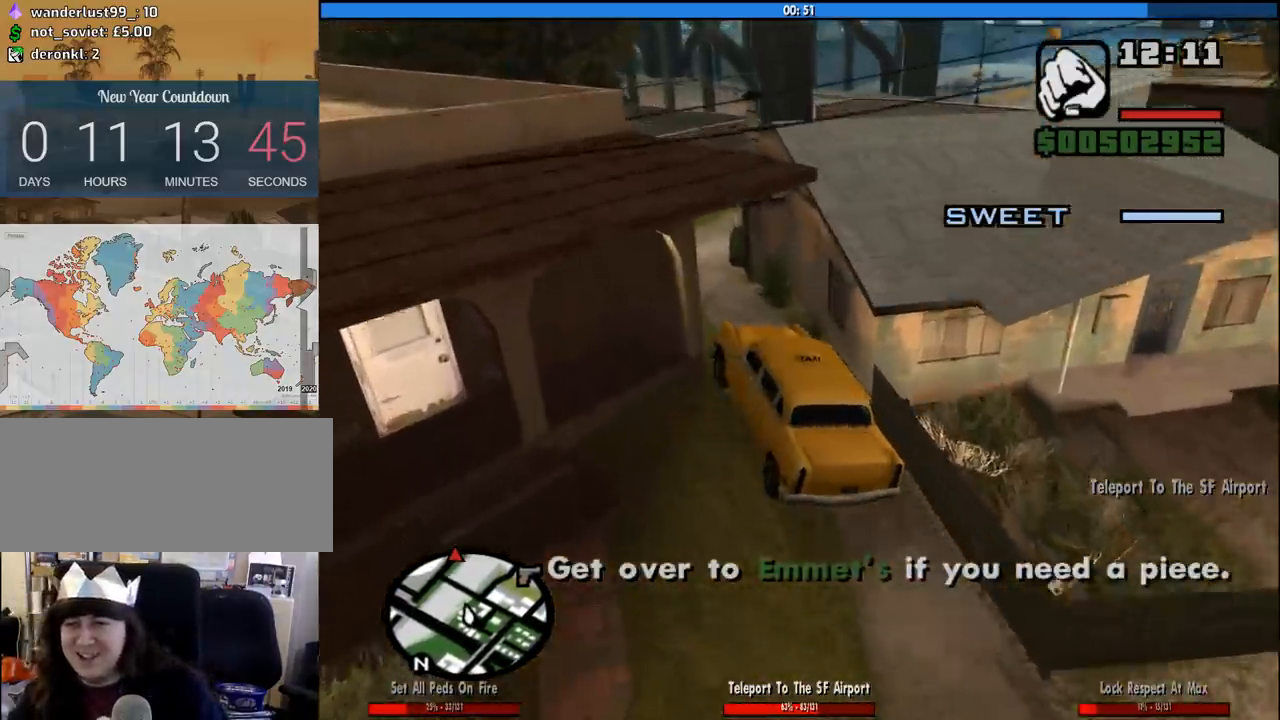
{"keys": ["w"], "mouse": [], "events": [[83, "a", "down"], [183, "a", "up"], [267, "d", "down"], [417, "d", "up"]]}
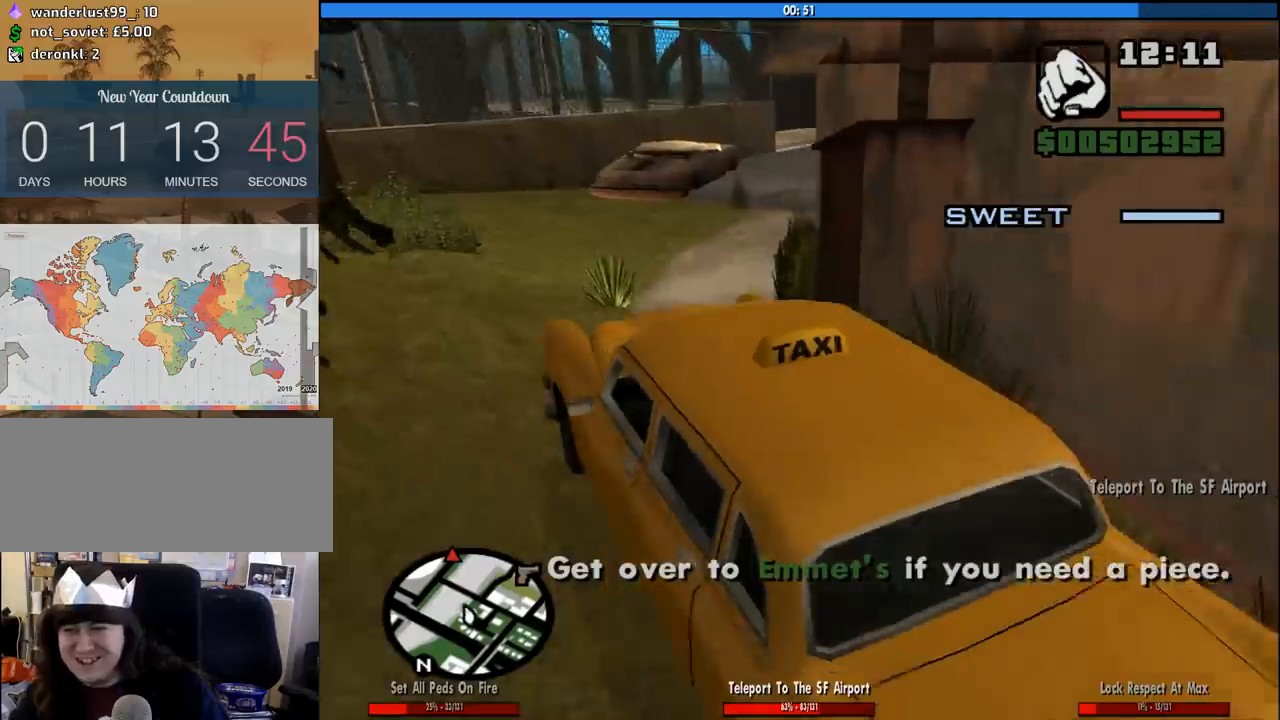
{"keys": ["d"], "mouse": [], "events": [[100, "d", "down"], [383, "w", "up"]]}
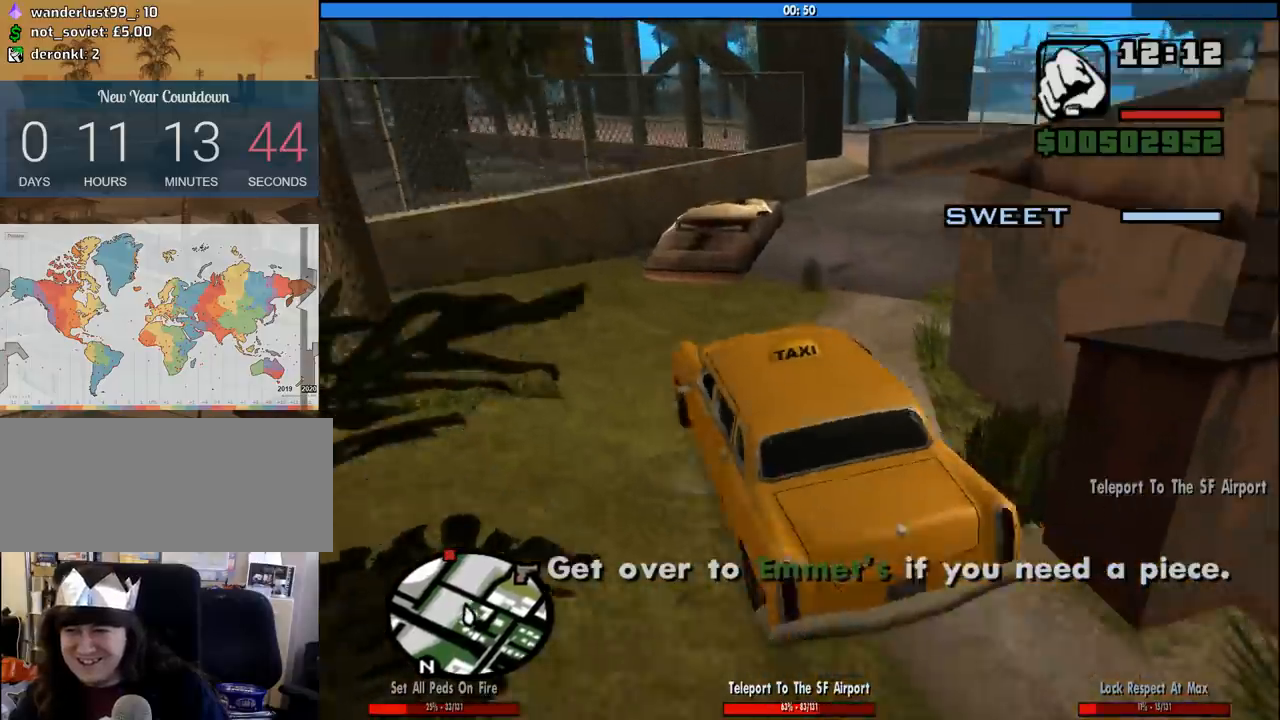
{"keys": ["w"], "mouse": [], "events": [[17, "w", "down"], [217, "d", "up"], [267, "a", "down"], [450, "a", "up"]]}
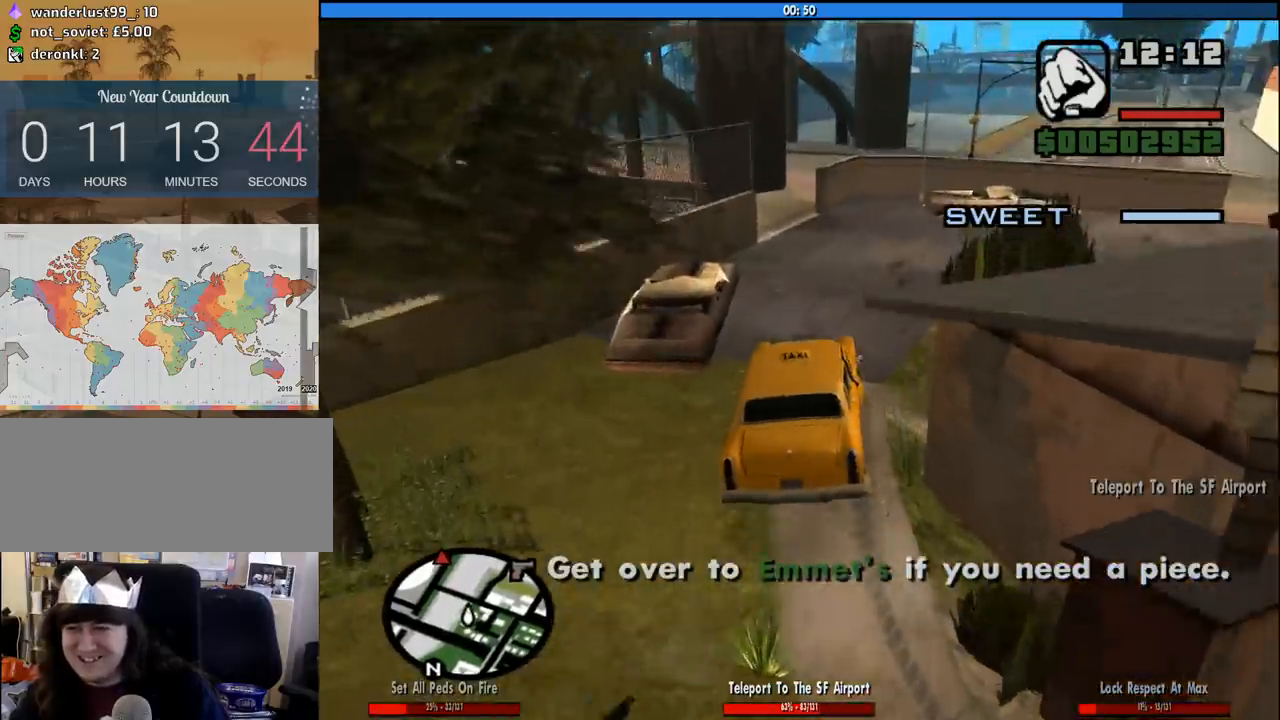
{"keys": ["w"], "mouse": [], "events": []}